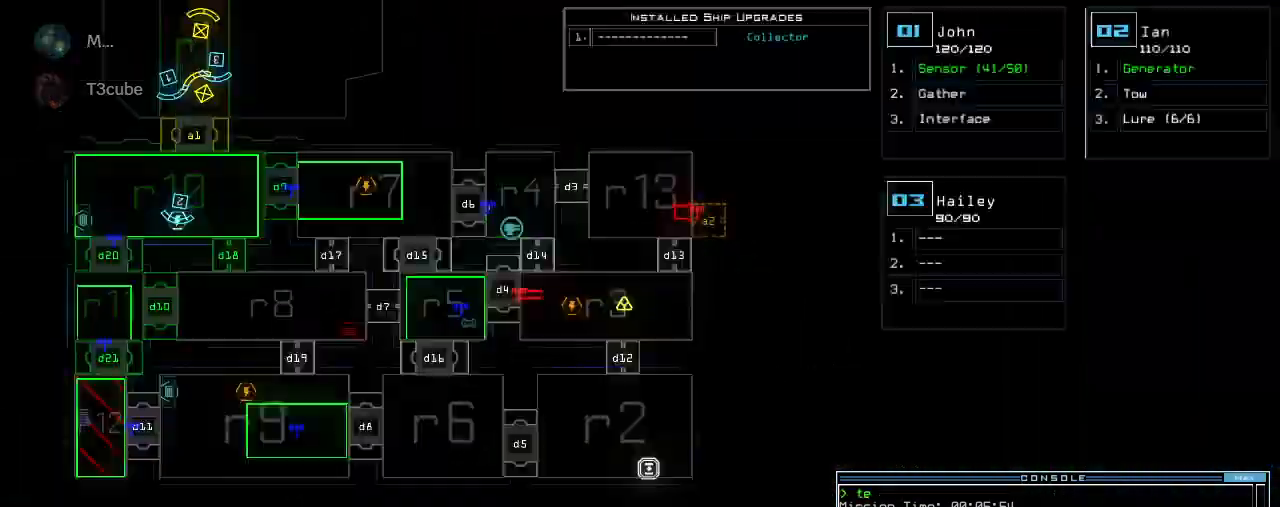
Gameplay with keyboard; each line is a JSON object with the keys held at the frame after it. "events" lists presses ("down") and releases ("up") of ".", "0", "1", "2", "3", "4", "5", "6", "7", "8", "9", "a", "b", "backspace", "c", "caps_lock", "comma", "ctrl_l", "ctrl_r", "d", "down", "e", "equals", "escape", "f", "f8", "g", "h", "i", "j", "k", "l", "left", "m", "minus", "n", "o", "p", "q", "quote", "r", "return", "right", "s", "semicolon", "shift_l", "shift_r", "space", "t", "tab", "tilde", "u", "up", "v", "w", "x", "y" and "z" between this image and that frame as [ms after this image, input, new state], when the widget could be followed in between. No other keys are recorded. Mouse input is not recorded.
{"keys": [], "events": [[40, "space", "up"], [80, "left", "down"], [220, "left", "up"]]}
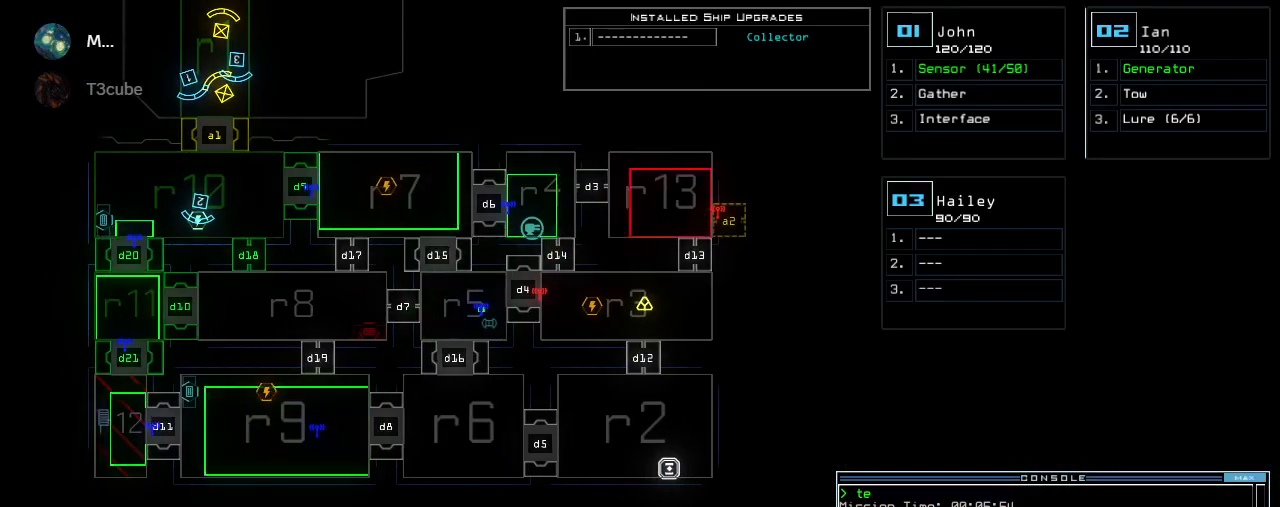
{"keys": [], "events": []}
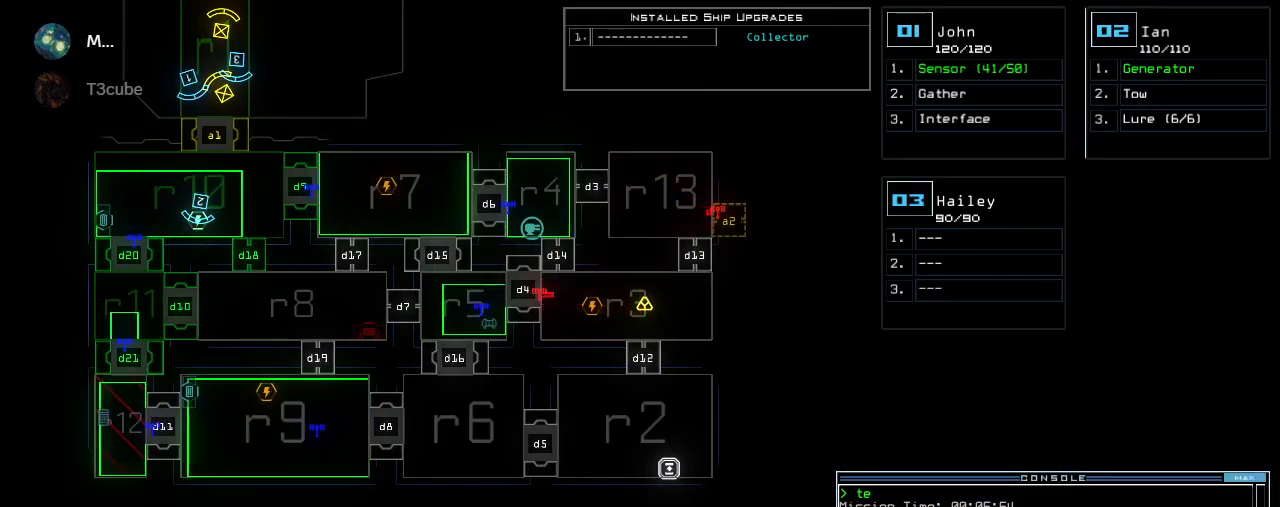
{"keys": [], "events": []}
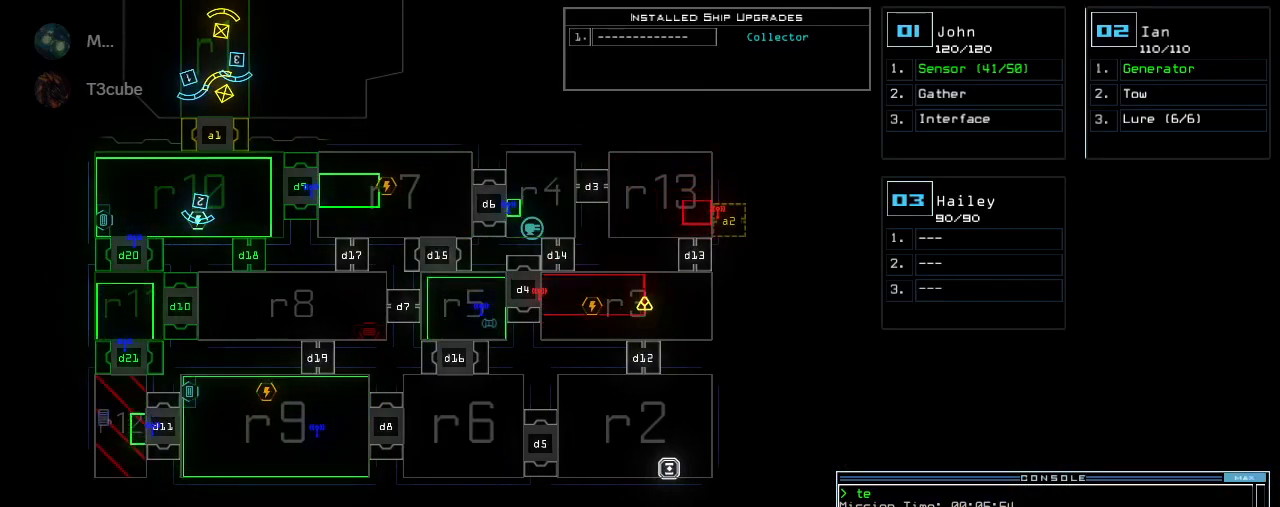
{"keys": [], "events": []}
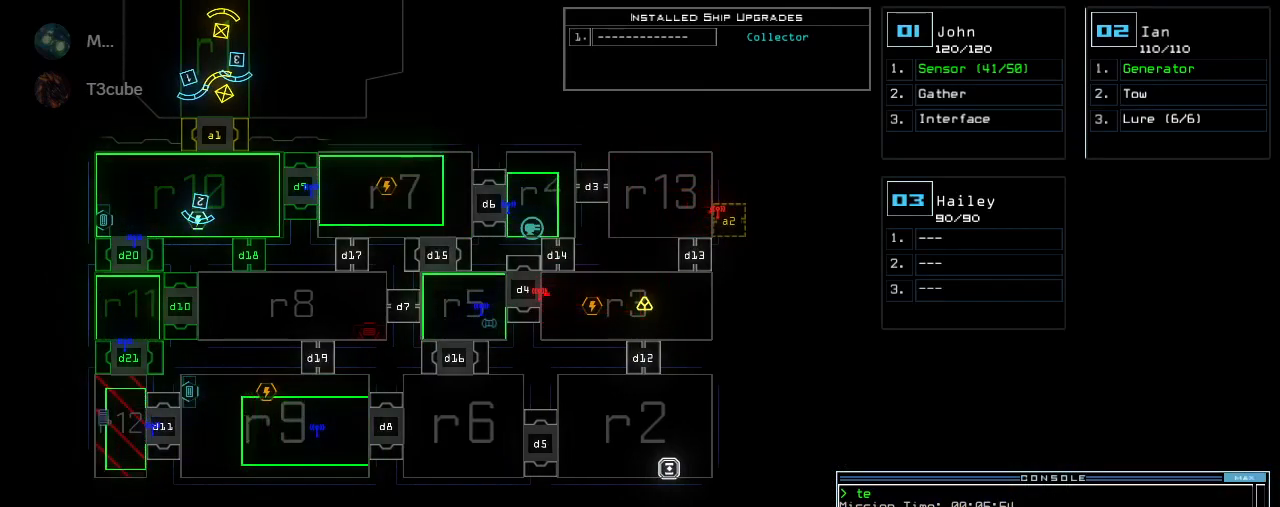
{"keys": [], "events": []}
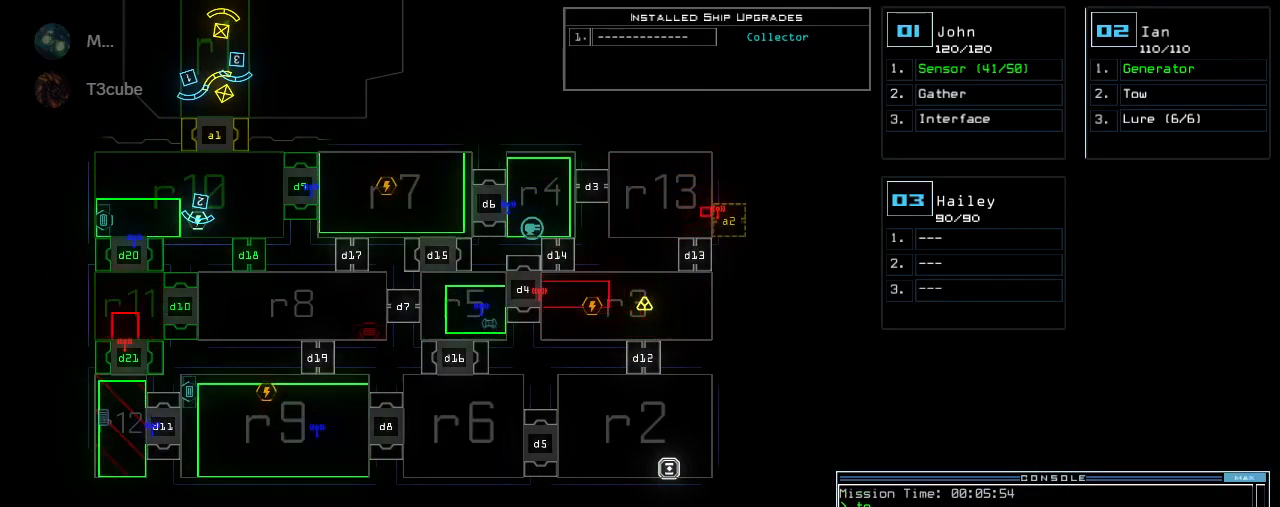
{"keys": [], "events": []}
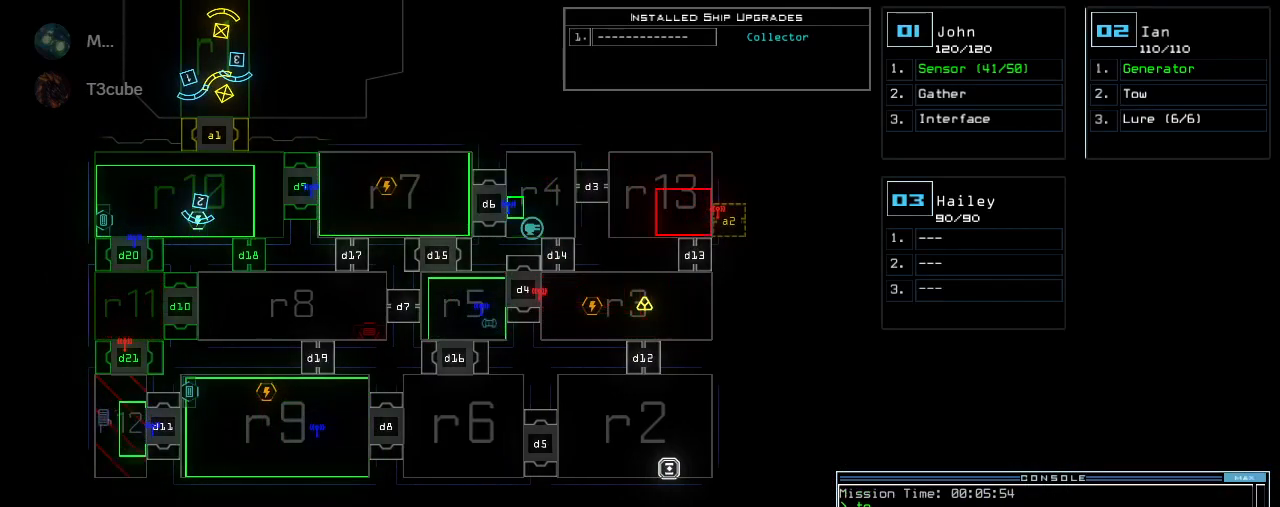
{"keys": [], "events": []}
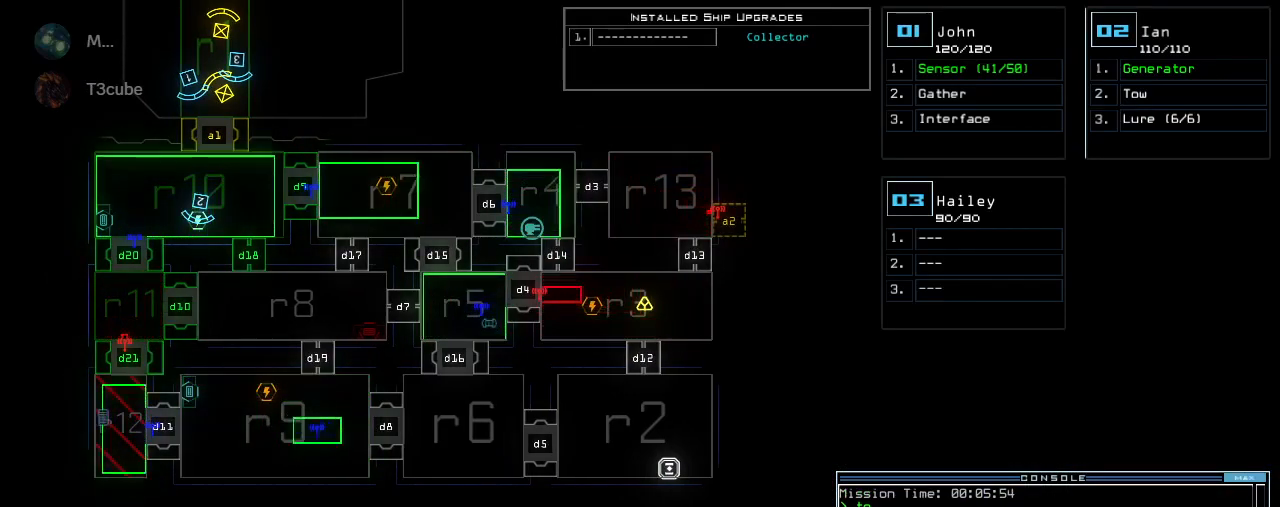
{"keys": [], "events": [[400, "c", "down"], [460, "c", "up"]]}
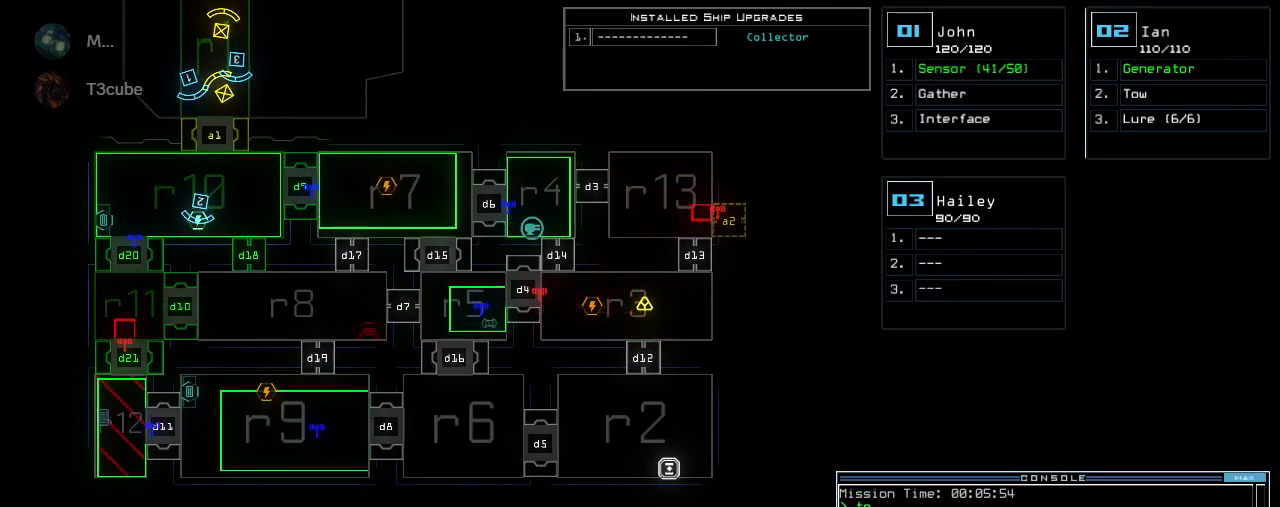
{"keys": [], "events": [[20, "c", "down"], [100, "c", "up"]]}
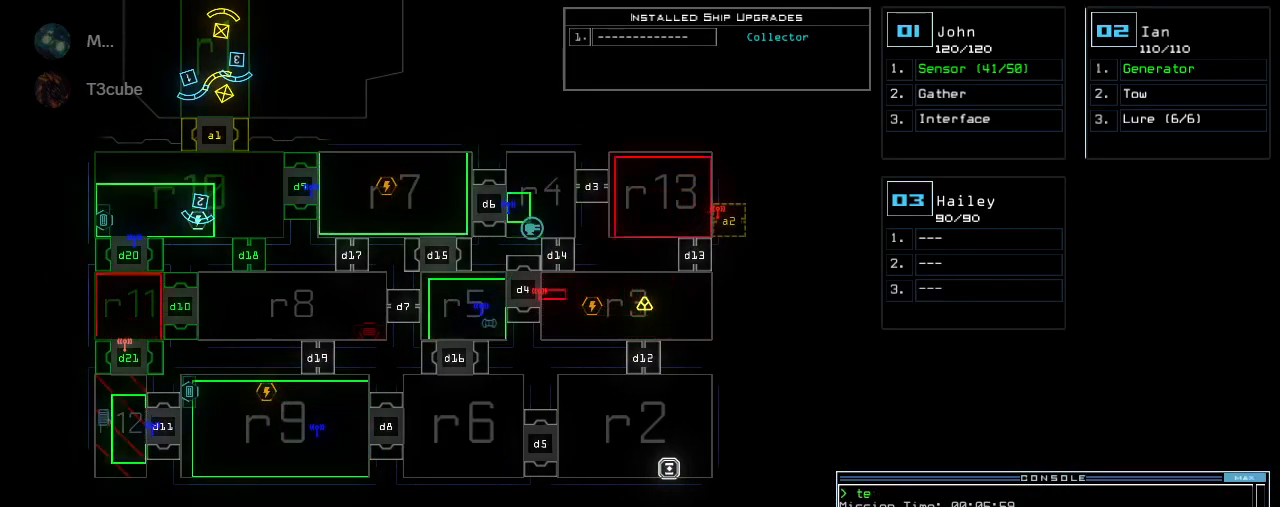
{"keys": [], "events": []}
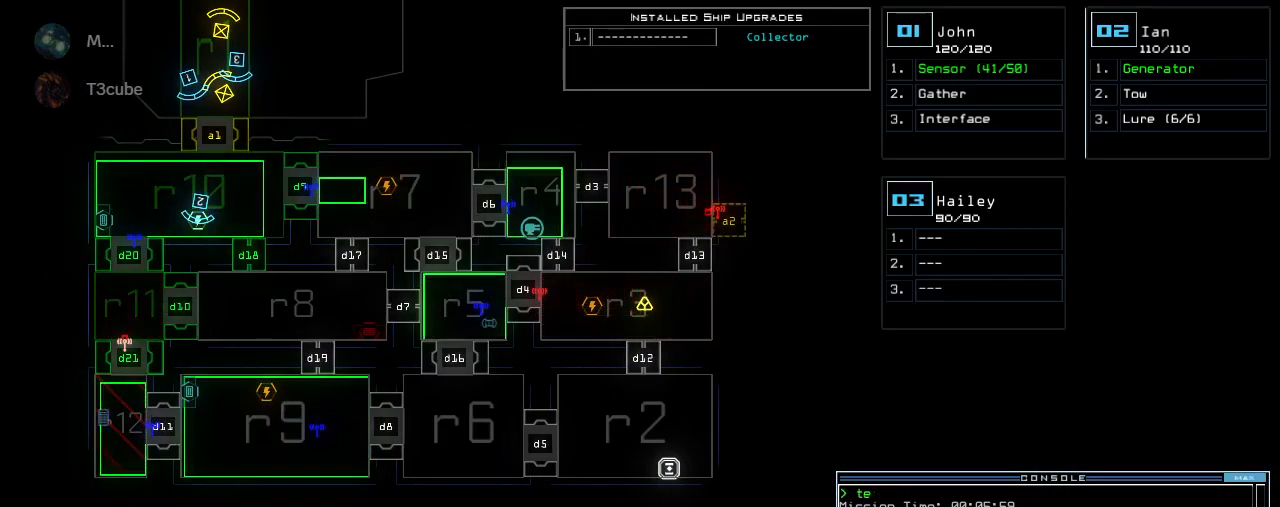
{"keys": [], "events": []}
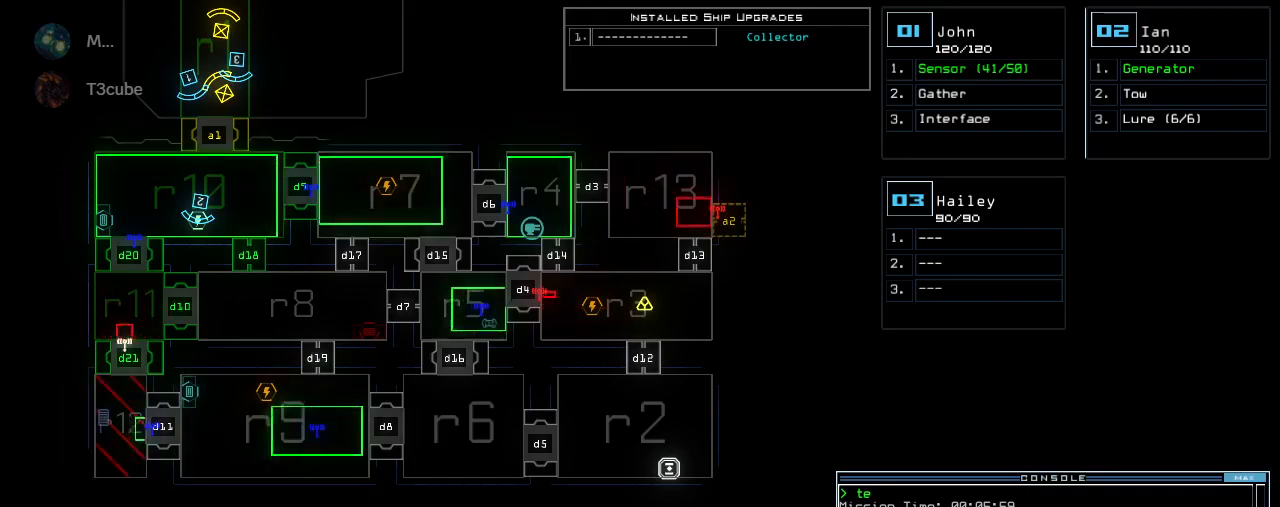
{"keys": [], "events": [[420, "return", "down"], [500, "return", "up"]]}
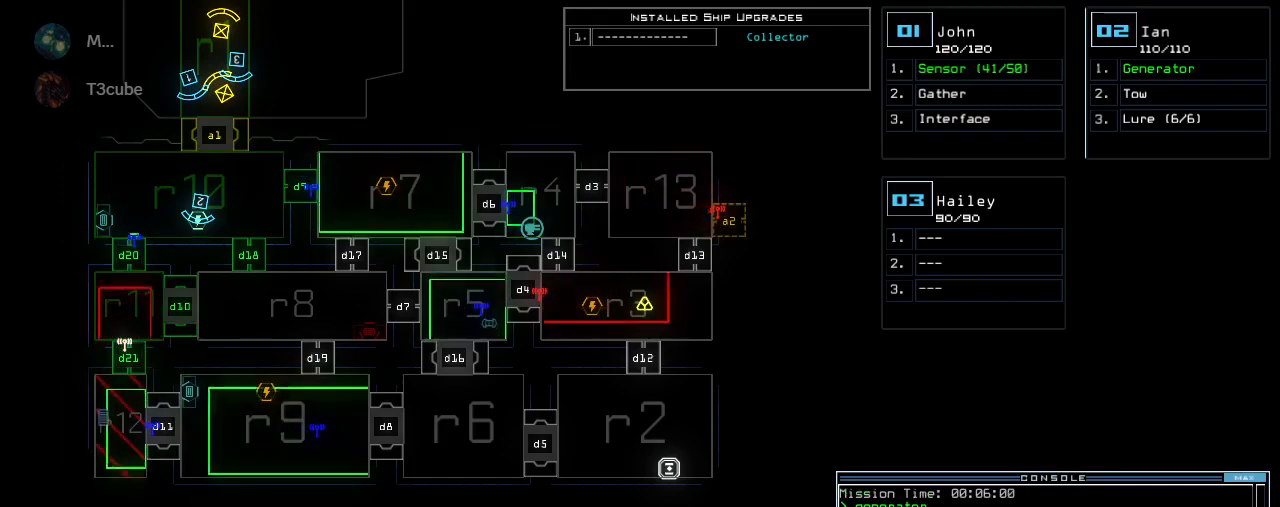
{"keys": [], "events": []}
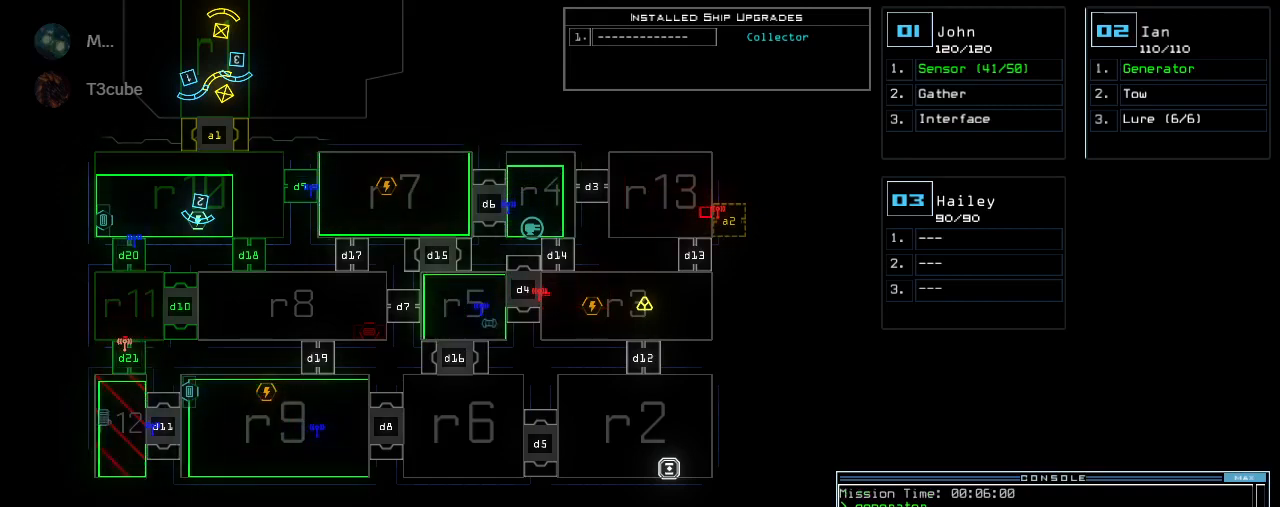
{"keys": [], "events": []}
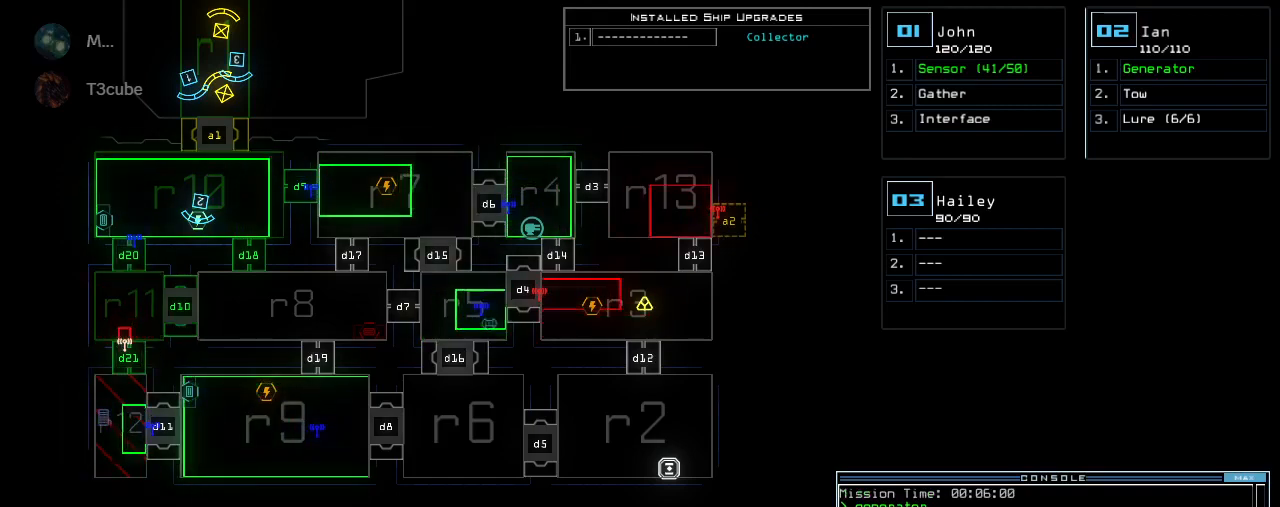
{"keys": [], "events": []}
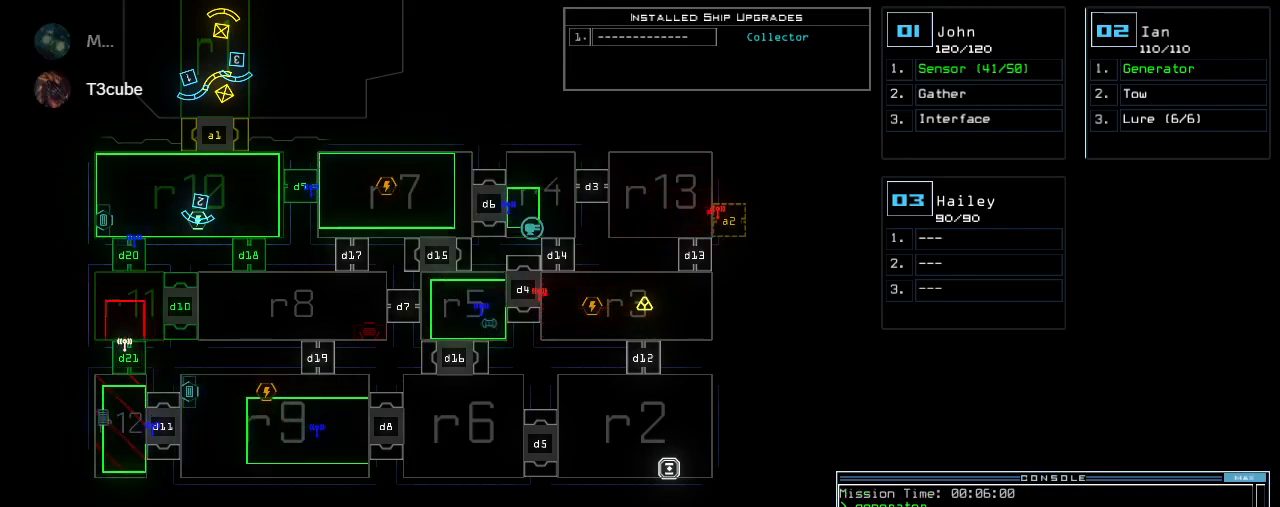
{"keys": [], "events": []}
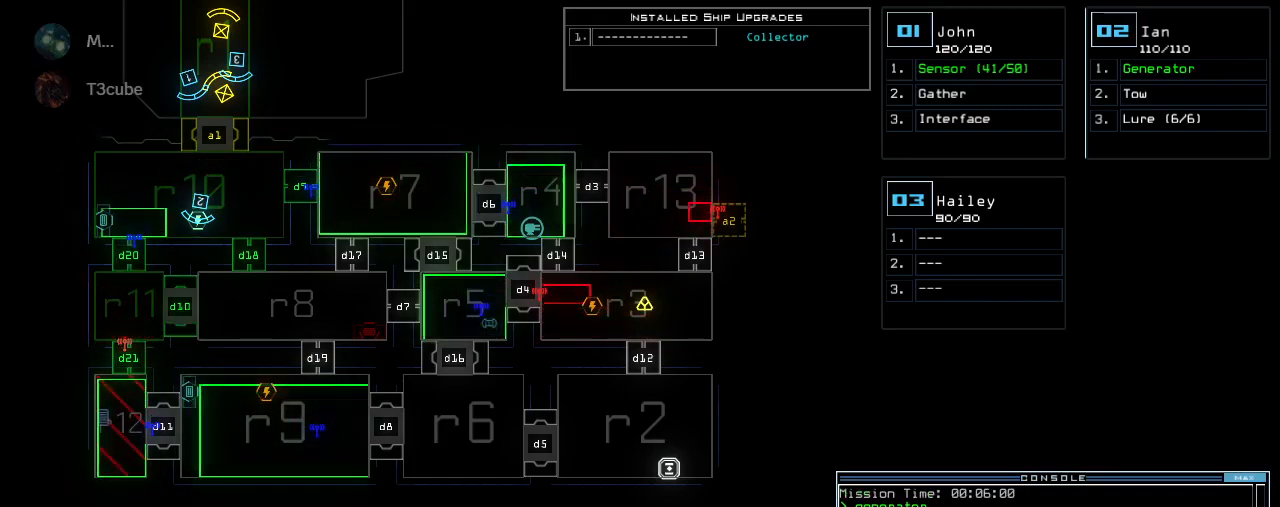
{"keys": [], "events": []}
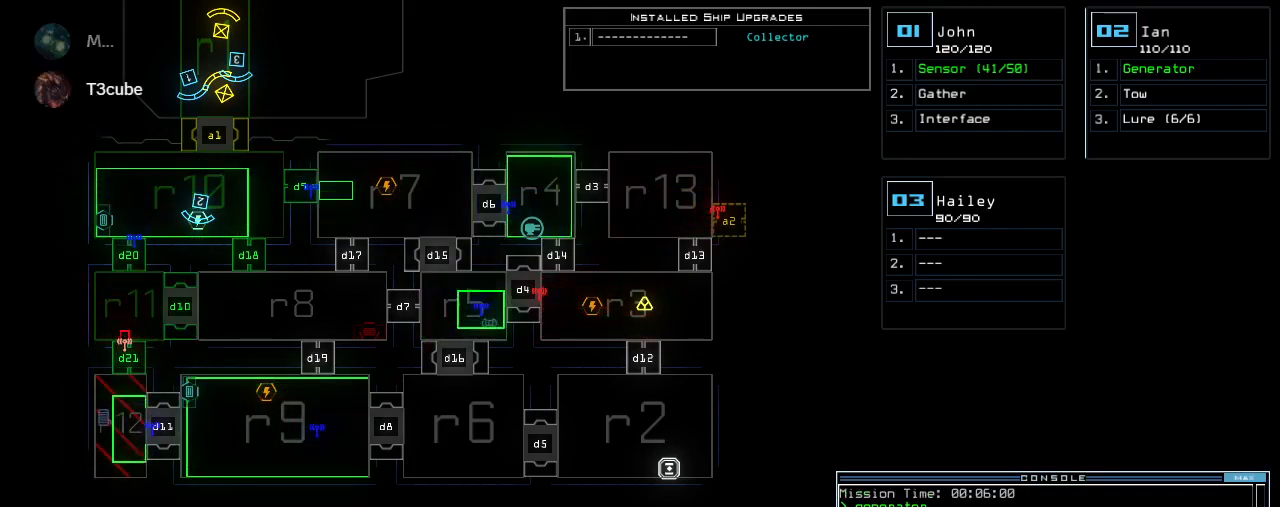
{"keys": [], "events": []}
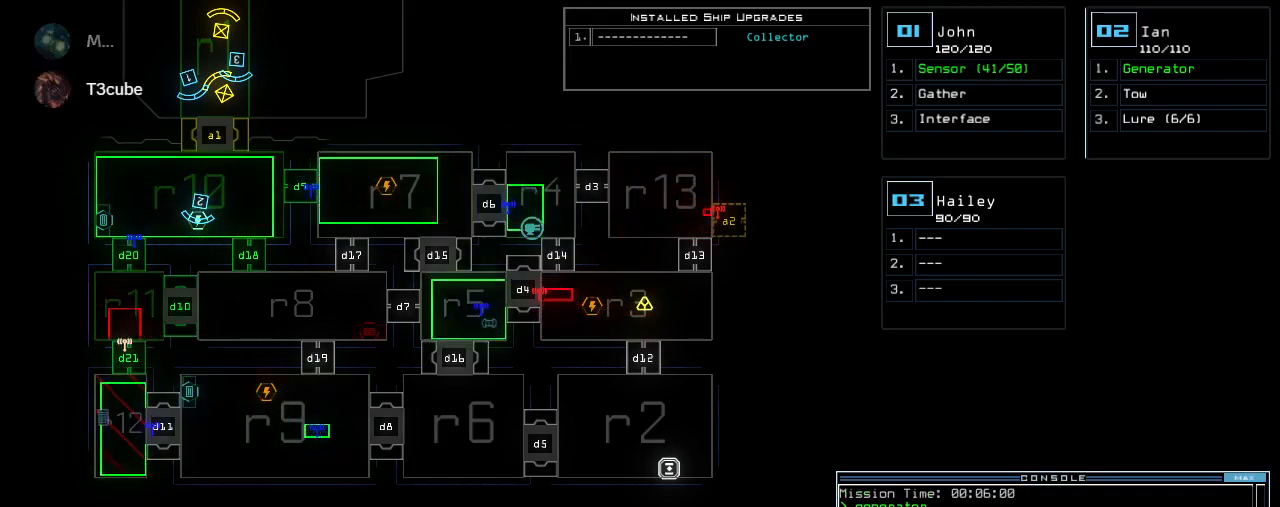
{"keys": [], "events": []}
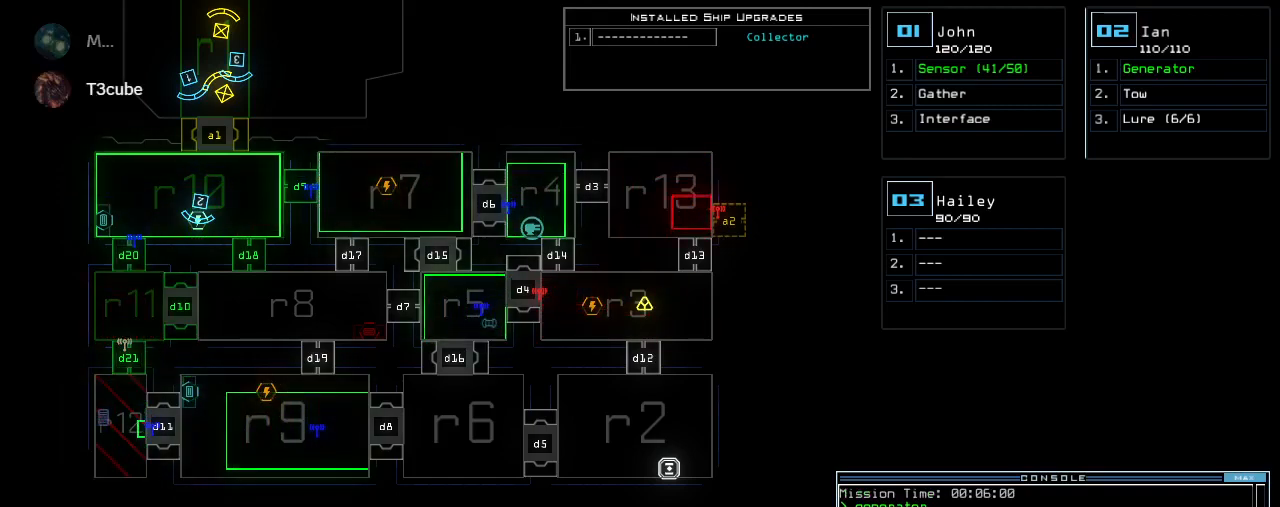
{"keys": [], "events": []}
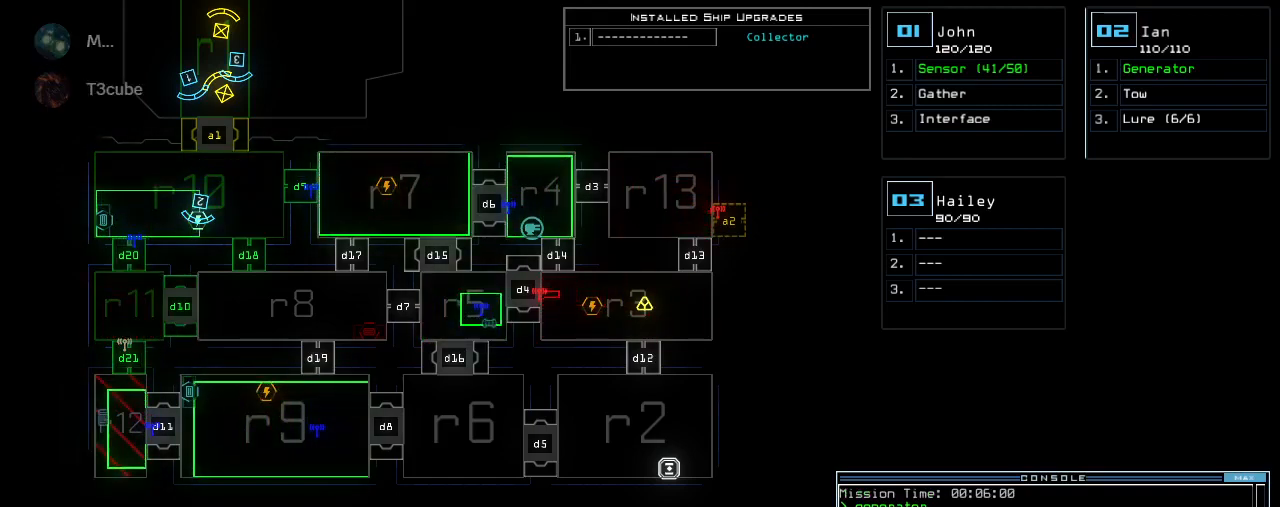
{"keys": [], "events": []}
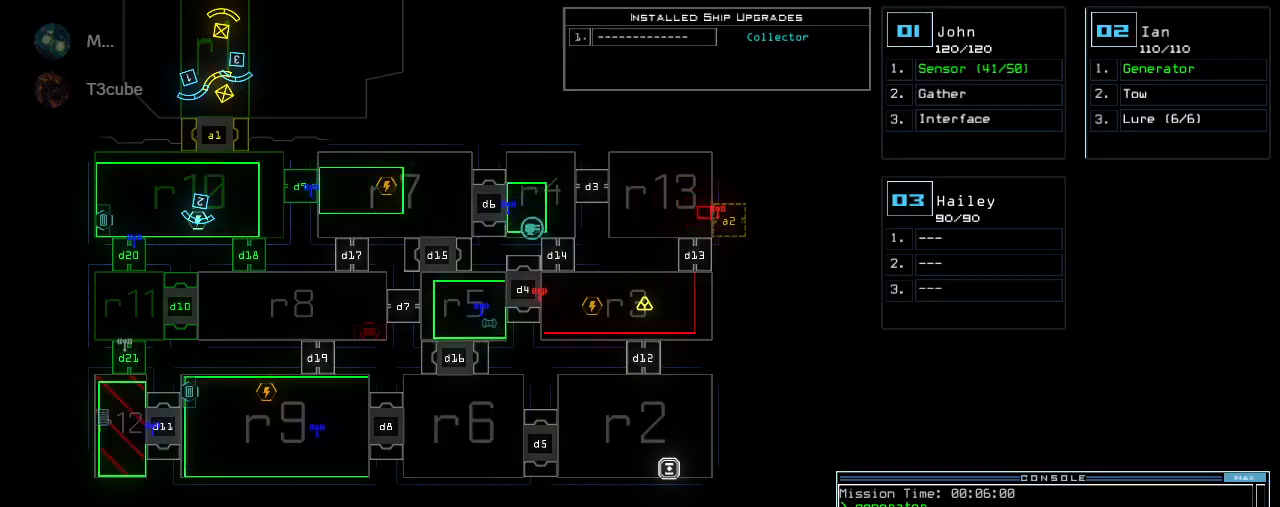
{"keys": [], "events": []}
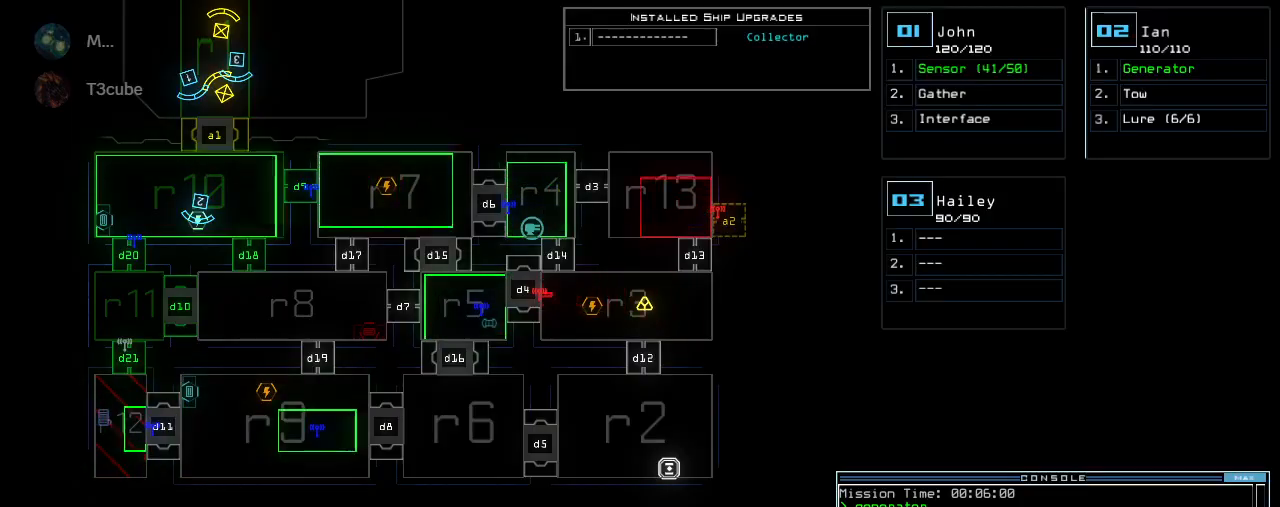
{"keys": ["1", "left"], "events": [[500, "1", "down"], [500, "left", "down"]]}
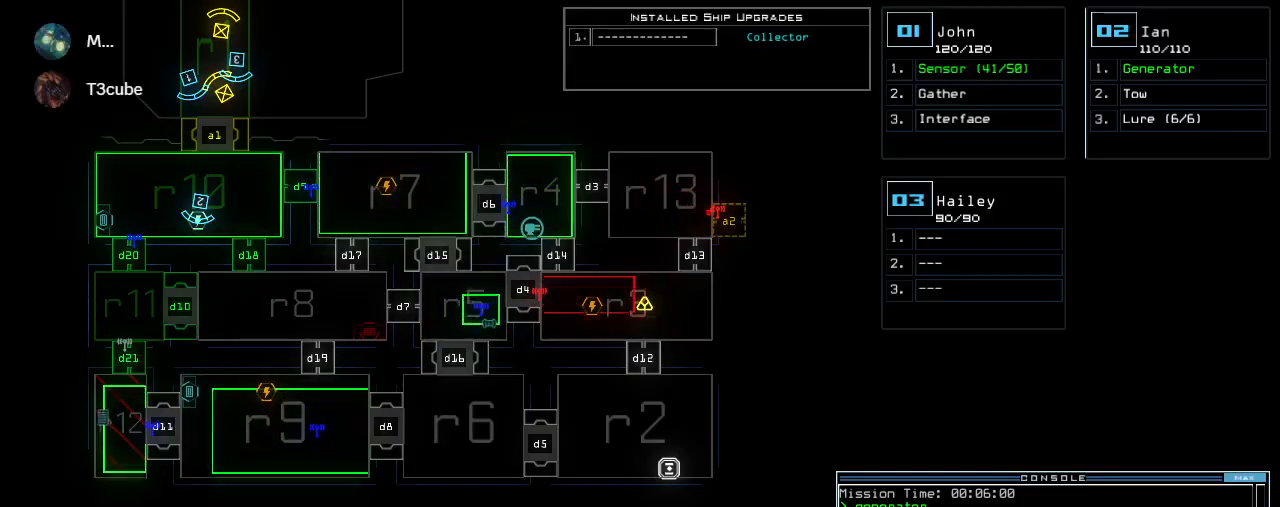
{"keys": ["right", "up"], "events": [[20, "up", "down"], [120, "1", "up"], [240, "left", "up"], [460, "right", "down"]]}
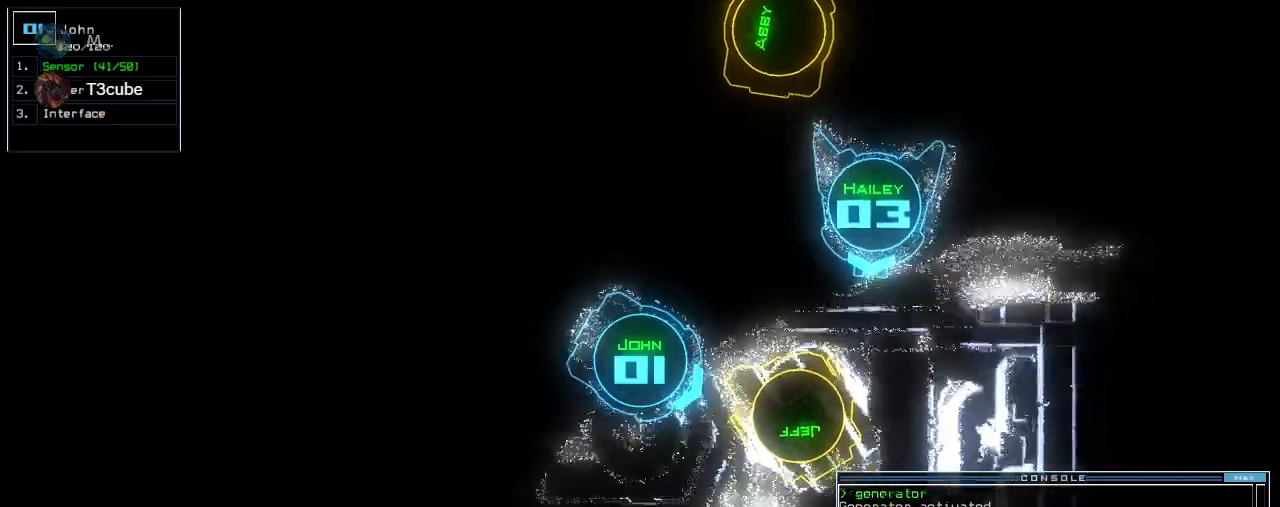
{"keys": ["right", "up"], "events": [[140, "right", "up"], [500, "right", "down"]]}
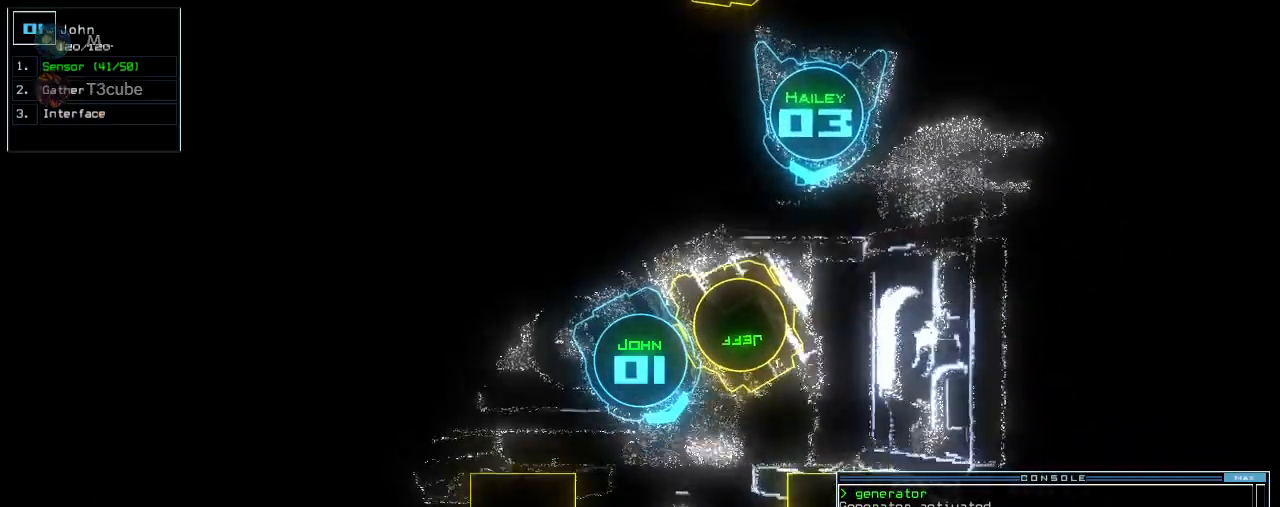
{"keys": ["up"], "events": [[80, "right", "up"]]}
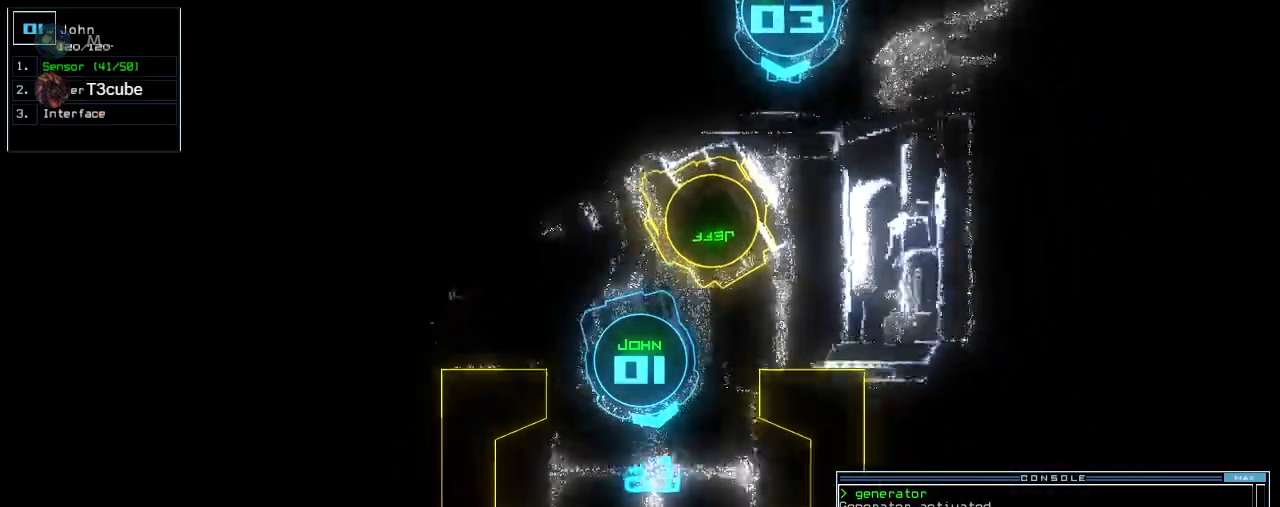
{"keys": ["up"], "events": []}
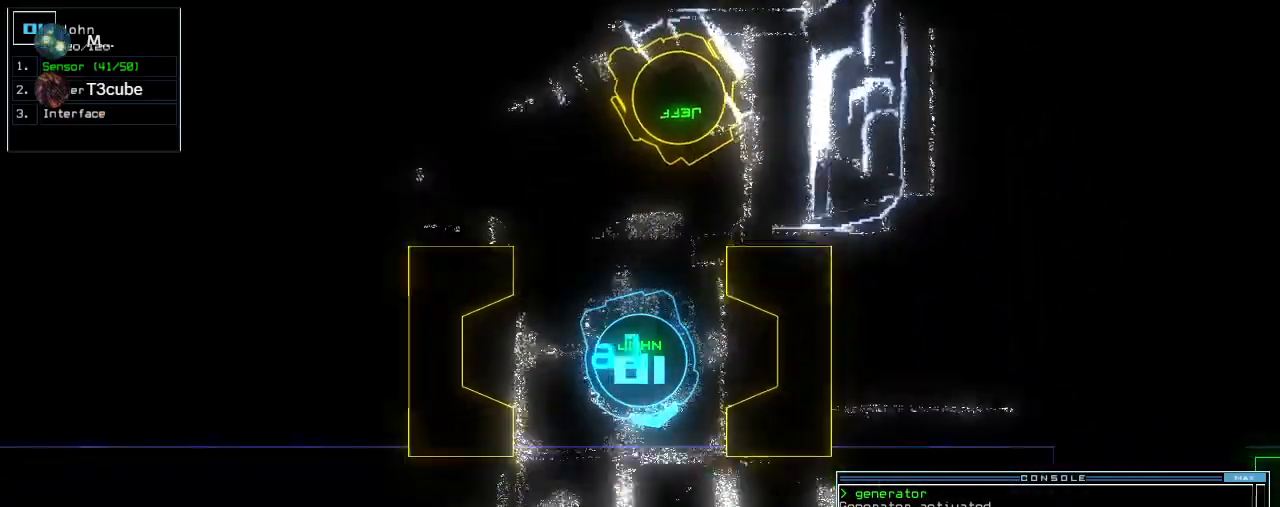
{"keys": ["up"], "events": [[40, "right", "down"], [100, "right", "up"]]}